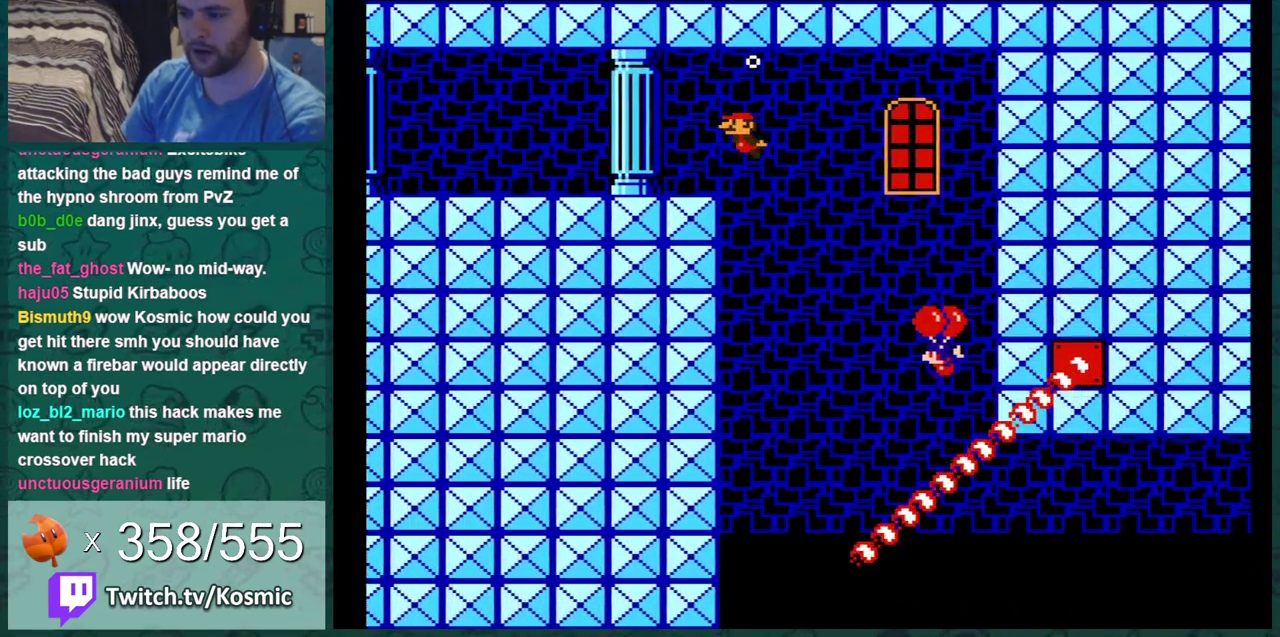
Gameplay with a controller (Nintendo layout); each line is a JSON object with the inputs held at the frame after it (dt_ms = milliseconds from this image to that frame). "events" lists button and stick changes between this image and that frame as [ms after this image, input, new state], when the widget could be followed in between. Not read: L3 R3.
{"dt_ms": 300, "buttons": [], "events": [[267, "DPAD_LEFT", "up"], [300, "A", "up"]]}
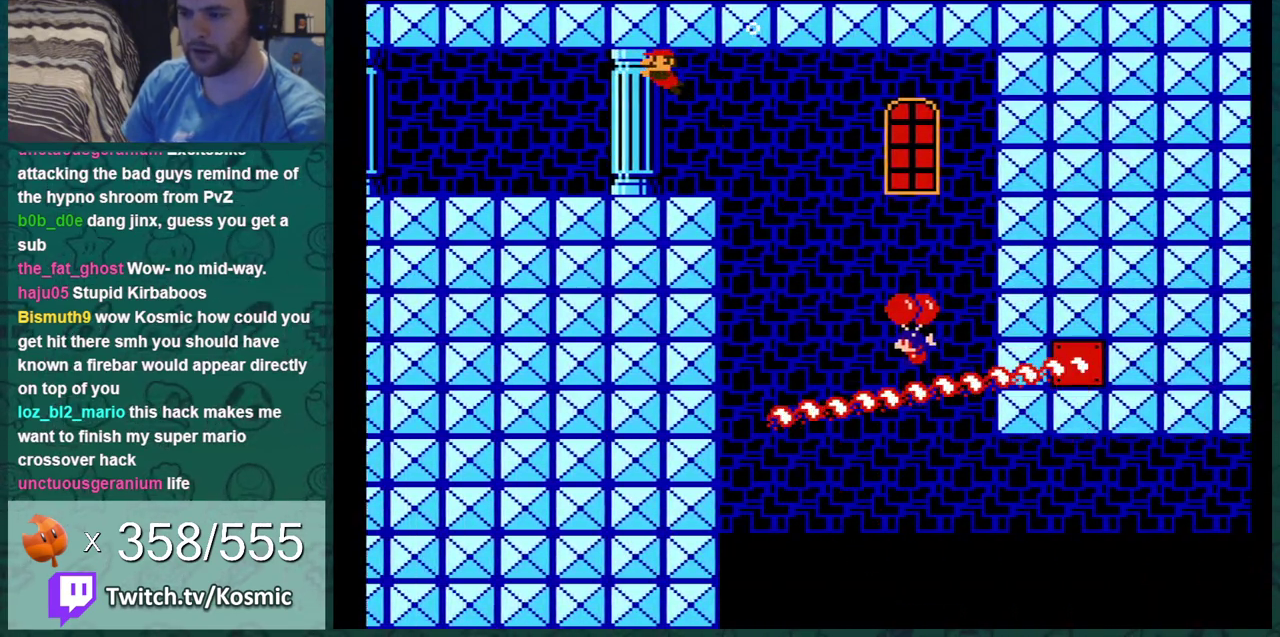
{"dt_ms": 300, "buttons": ["A"], "events": [[33, "DPAD_RIGHT", "down"], [67, "A", "down"], [167, "A", "up"], [217, "A", "down"], [250, "DPAD_RIGHT", "up"]]}
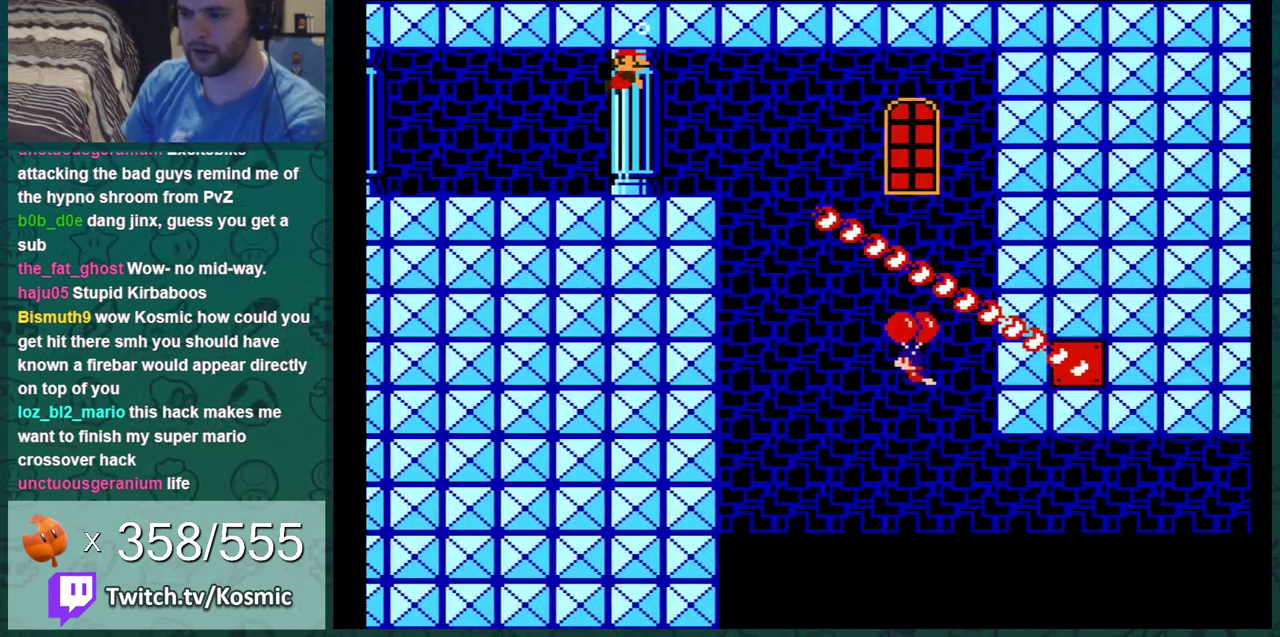
{"dt_ms": 501, "buttons": ["A"], "events": [[17, "A", "up"], [67, "A", "down"], [167, "A", "up"], [167, "DPAD_RIGHT", "down"], [267, "A", "down"], [317, "DPAD_RIGHT", "up"], [351, "A", "up"], [417, "A", "down"]]}
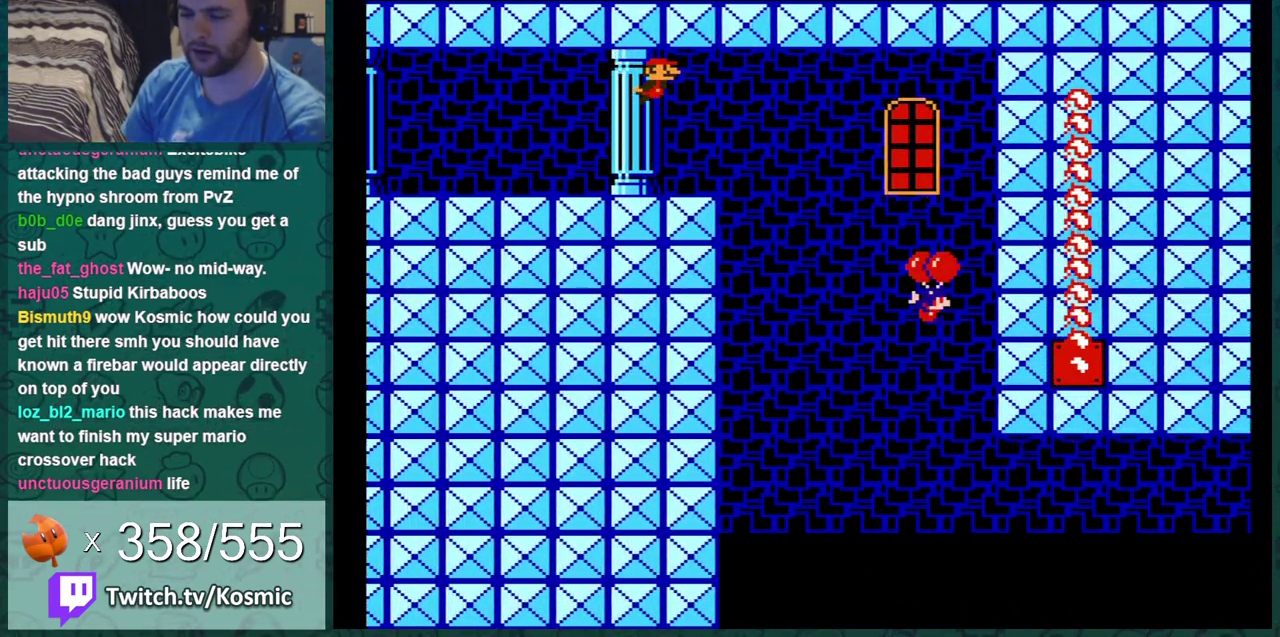
{"dt_ms": 500, "buttons": [], "events": [[116, "DPAD_RIGHT", "down"], [200, "DPAD_RIGHT", "up"], [333, "A", "up"]]}
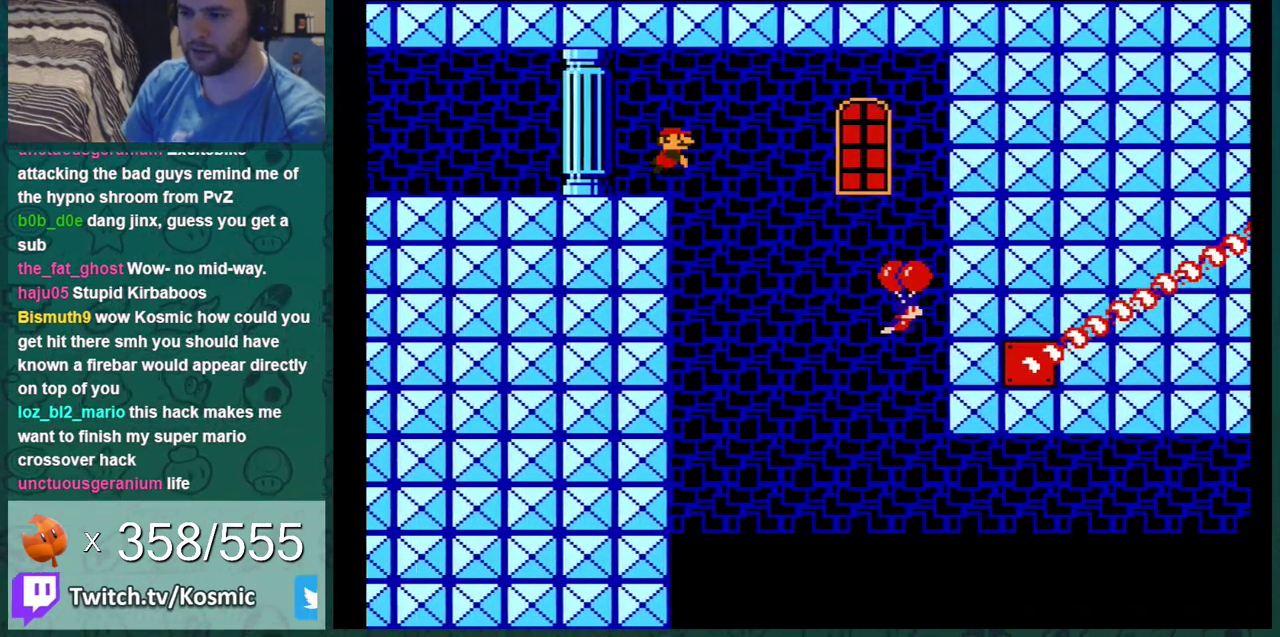
{"dt_ms": 484, "buttons": ["DPAD_LEFT"], "events": [[384, "DPAD_LEFT", "down"]]}
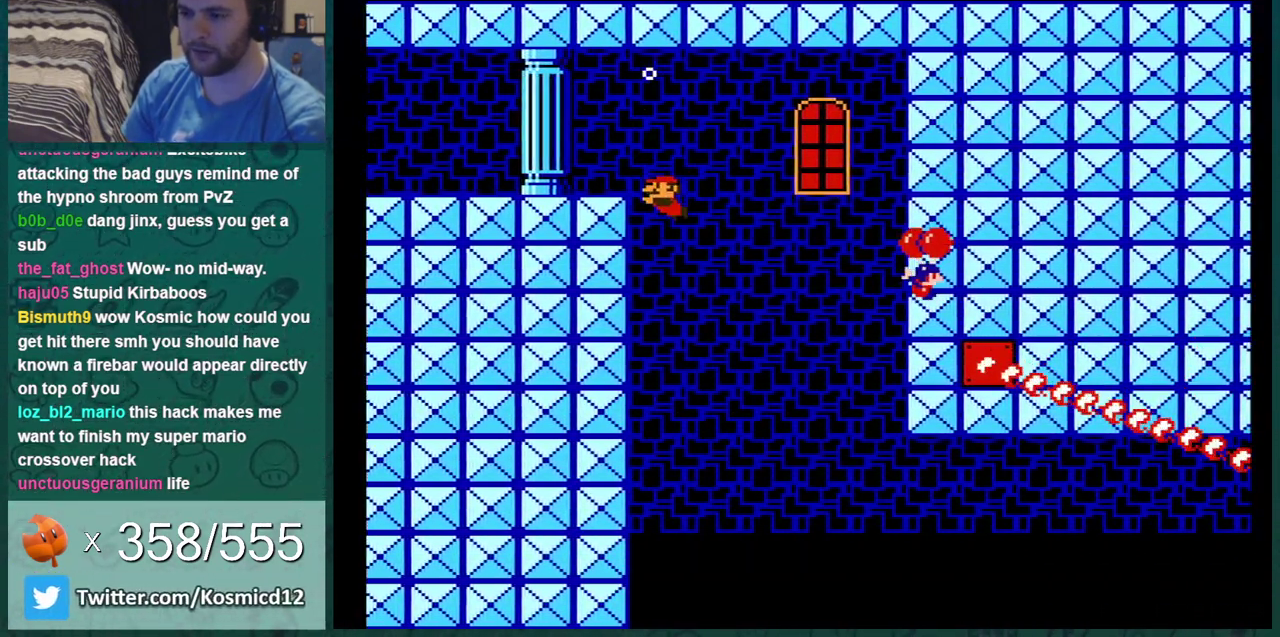
{"dt_ms": 500, "buttons": [], "events": [[434, "DPAD_LEFT", "up"]]}
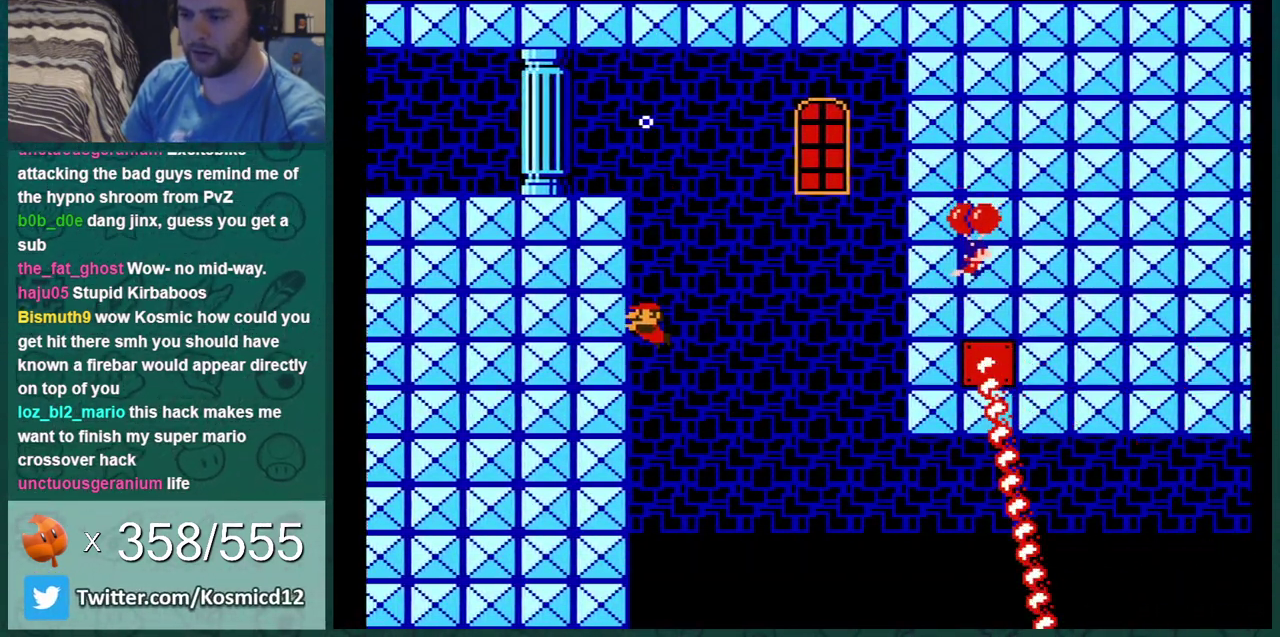
{"dt_ms": 501, "buttons": ["A"], "events": [[468, "A", "down"]]}
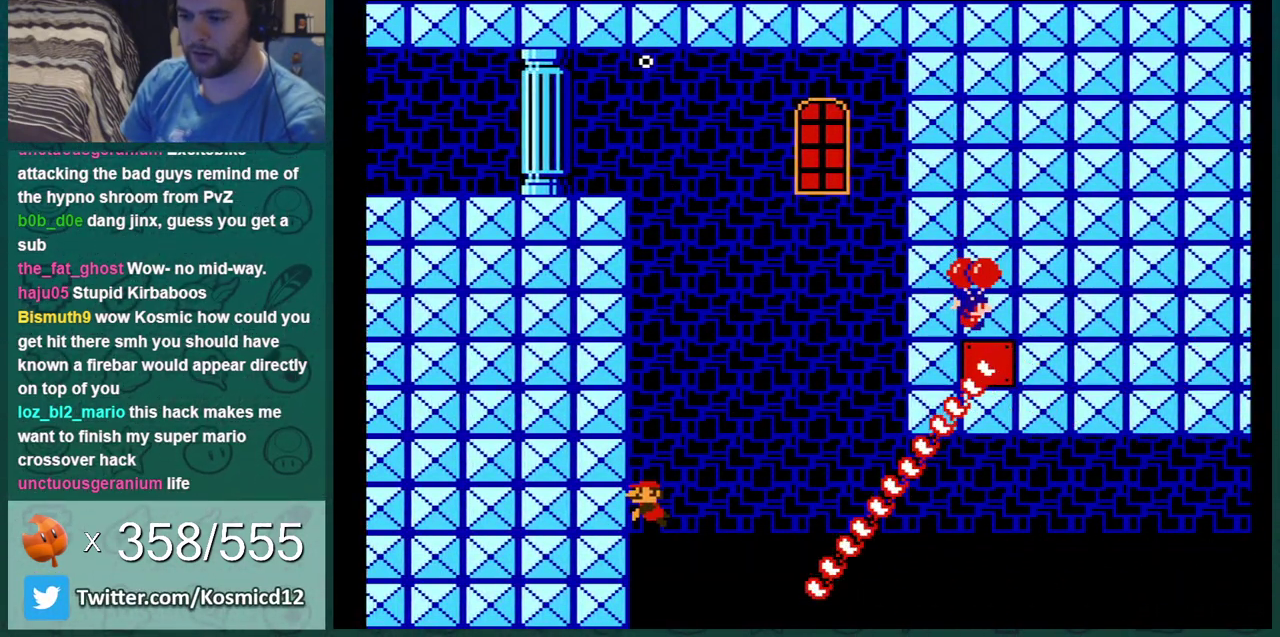
{"dt_ms": 500, "buttons": [], "events": [[500, "A", "up"]]}
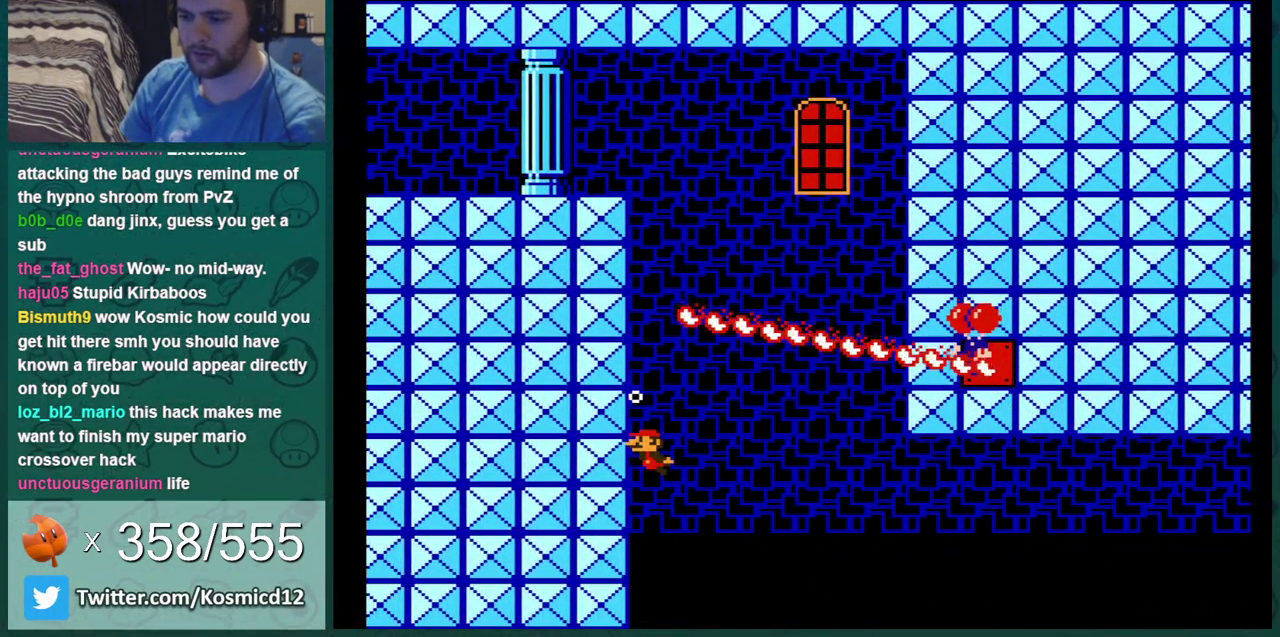
{"dt_ms": 701, "buttons": ["A"], "events": [[685, "A", "down"]]}
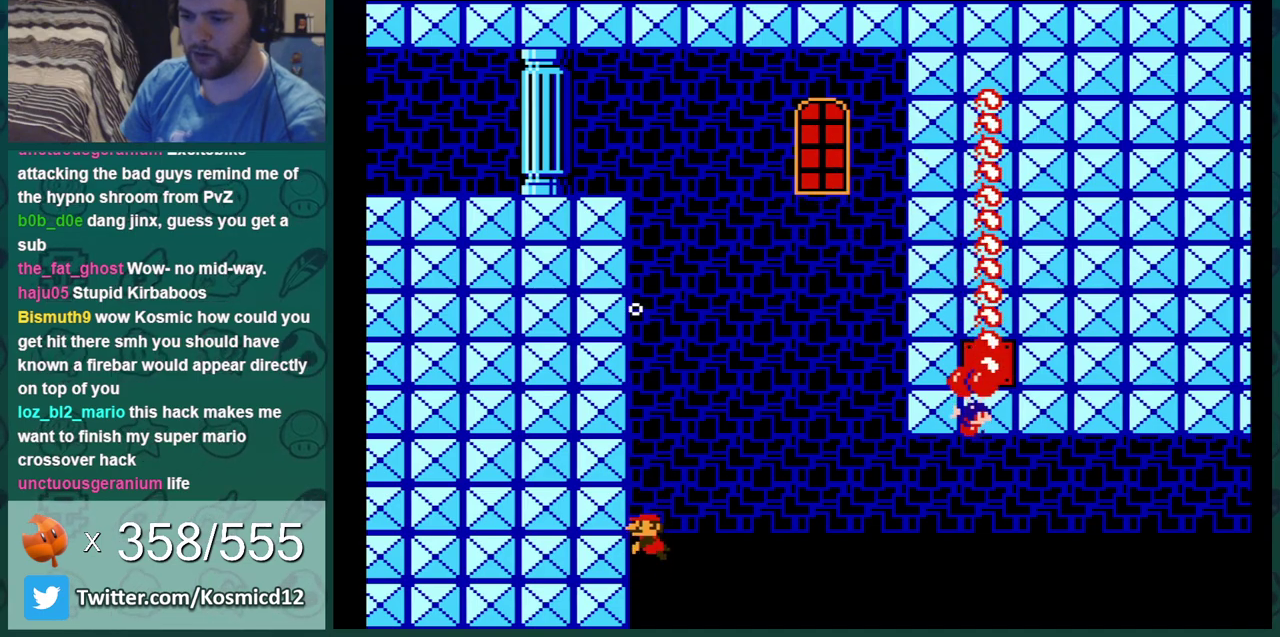
{"dt_ms": 300, "buttons": ["A"], "events": []}
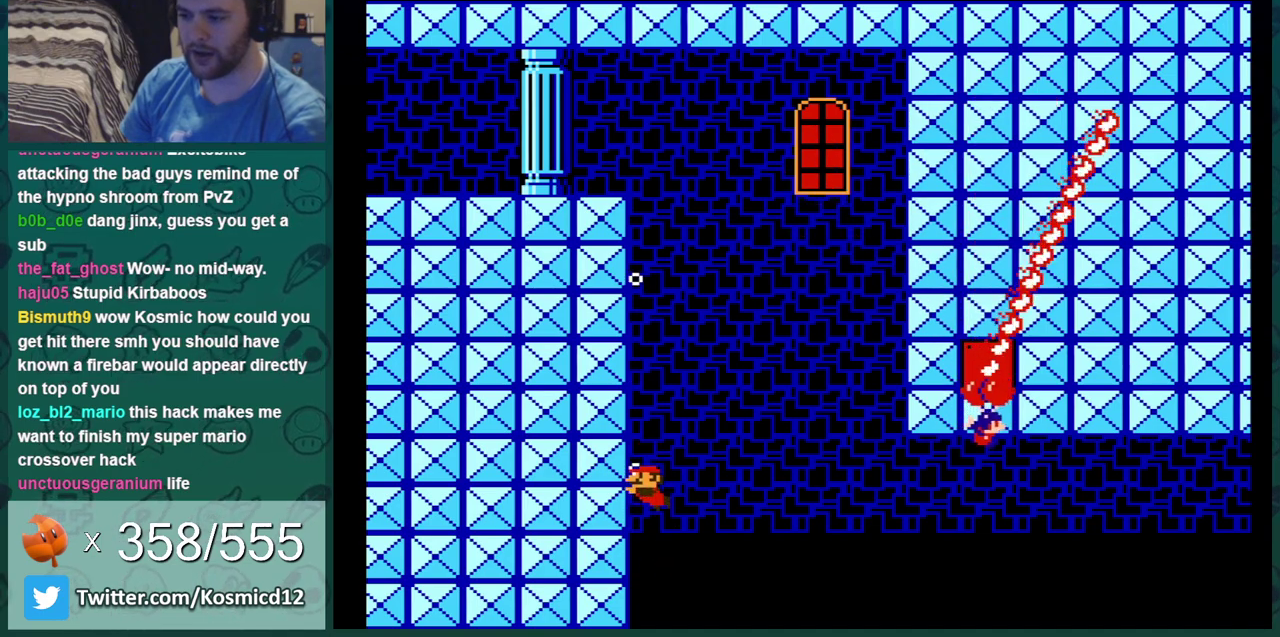
{"dt_ms": 501, "buttons": [], "events": [[301, "A", "up"]]}
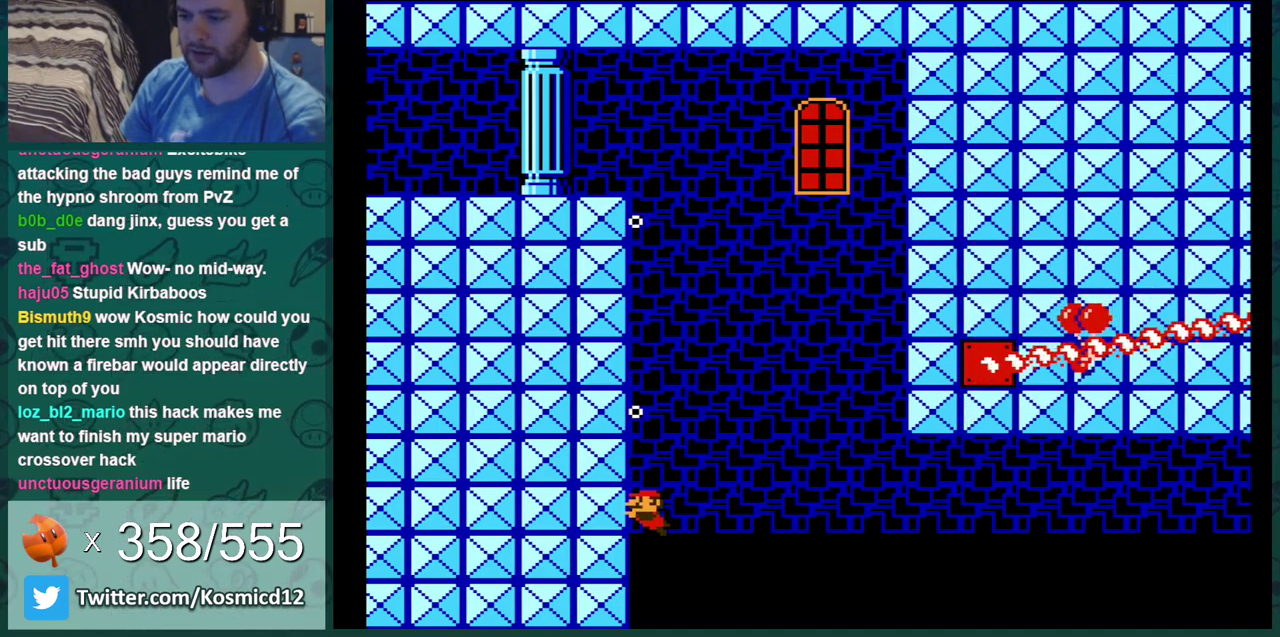
{"dt_ms": 500, "buttons": ["A"], "events": [[234, "A", "down"]]}
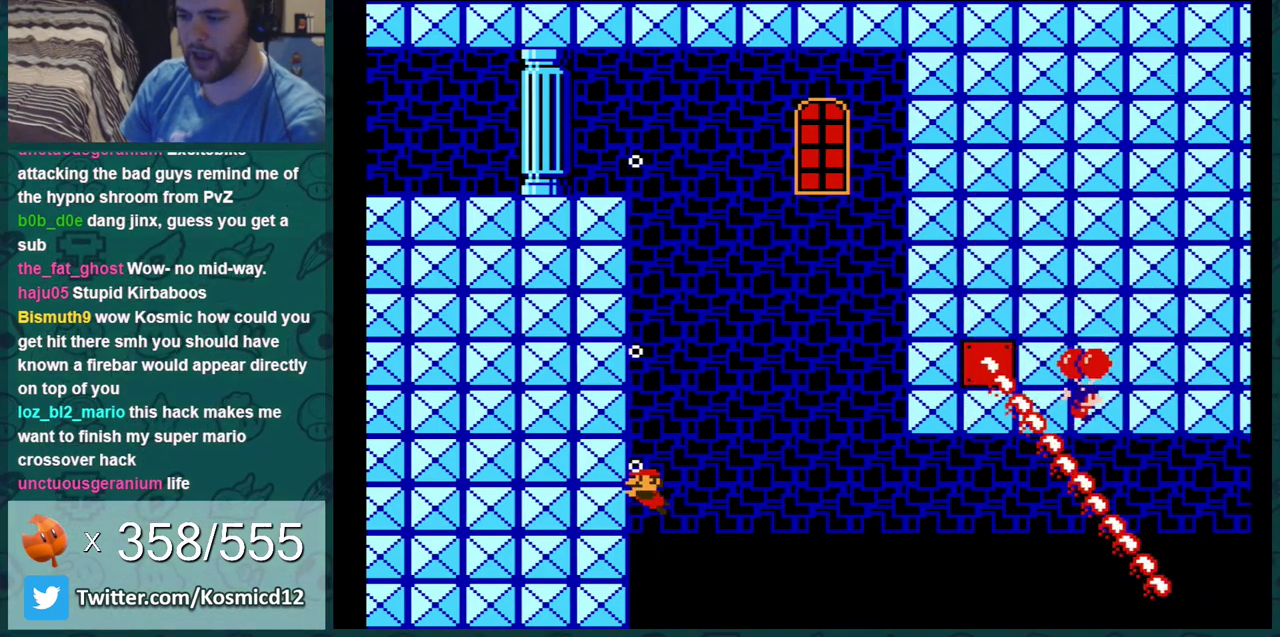
{"dt_ms": 301, "buttons": [], "events": [[301, "A", "up"]]}
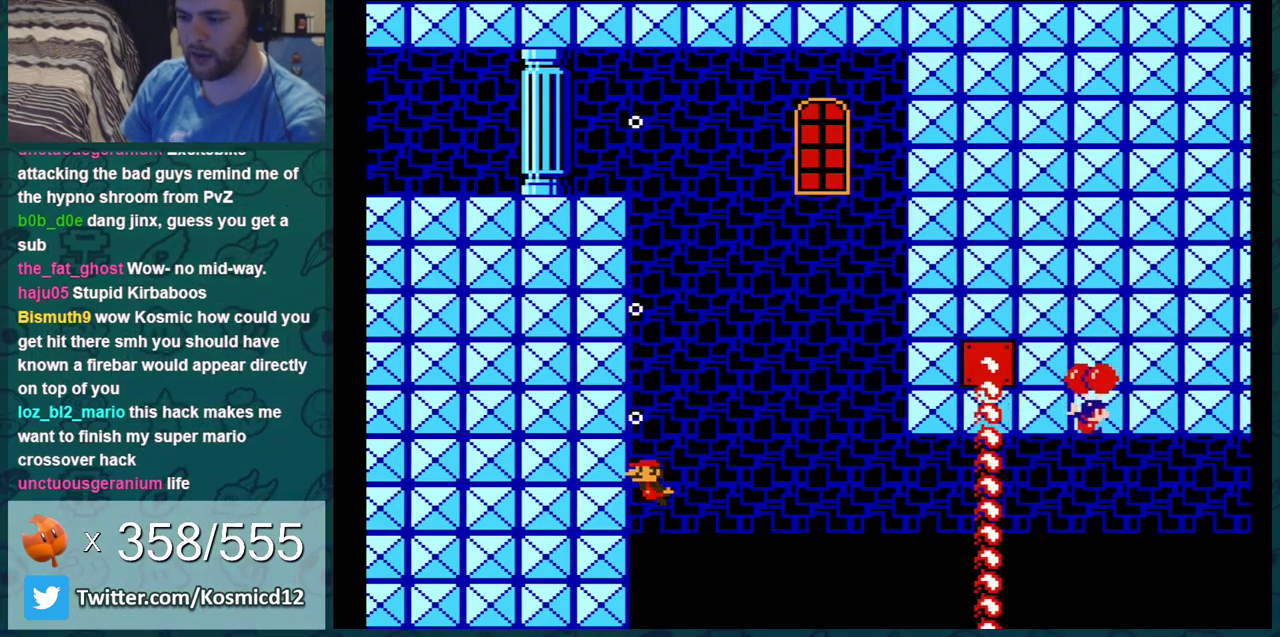
{"dt_ms": 700, "buttons": ["A", "DPAD_RIGHT"], "events": [[217, "DPAD_RIGHT", "down"], [584, "A", "down"]]}
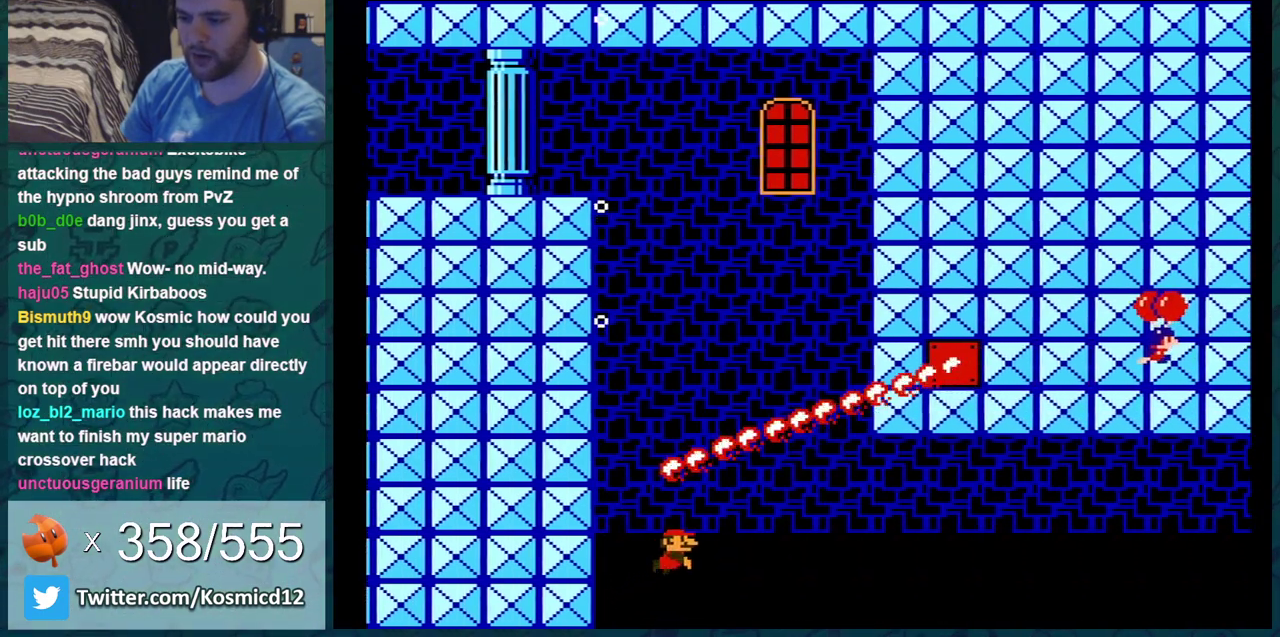
{"dt_ms": 301, "buttons": ["DPAD_RIGHT"], "events": [[267, "A", "up"]]}
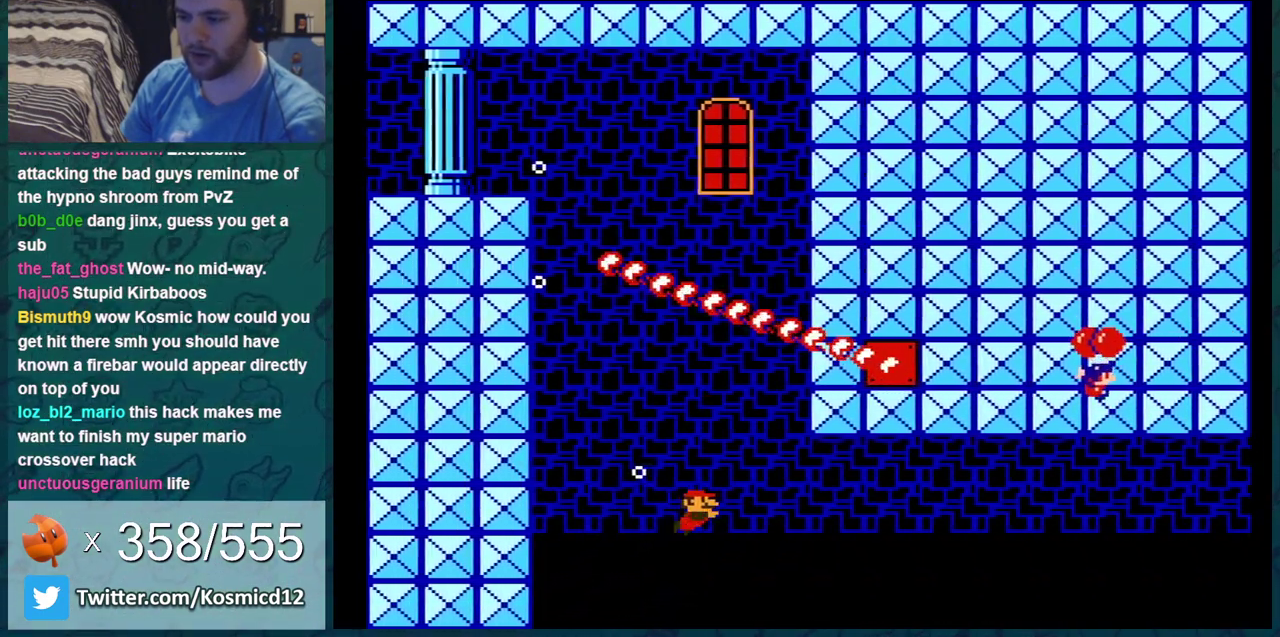
{"dt_ms": 700, "buttons": ["A", "DPAD_RIGHT"], "events": [[617, "A", "down"]]}
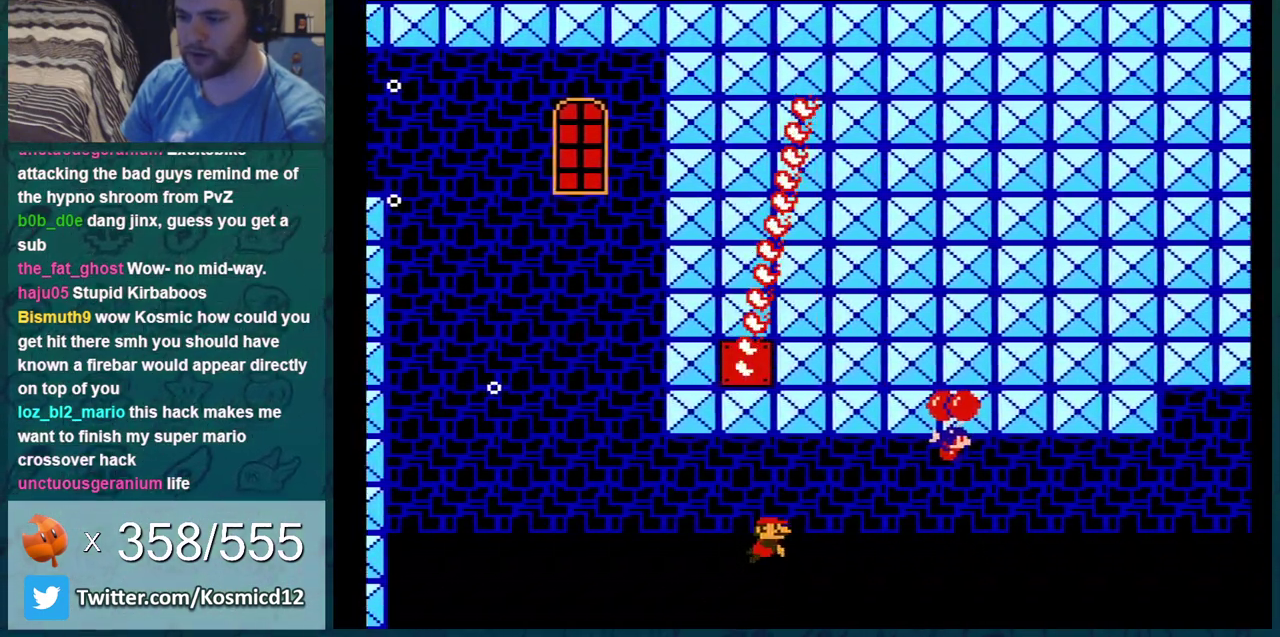
{"dt_ms": 501, "buttons": ["A", "DPAD_RIGHT"], "events": []}
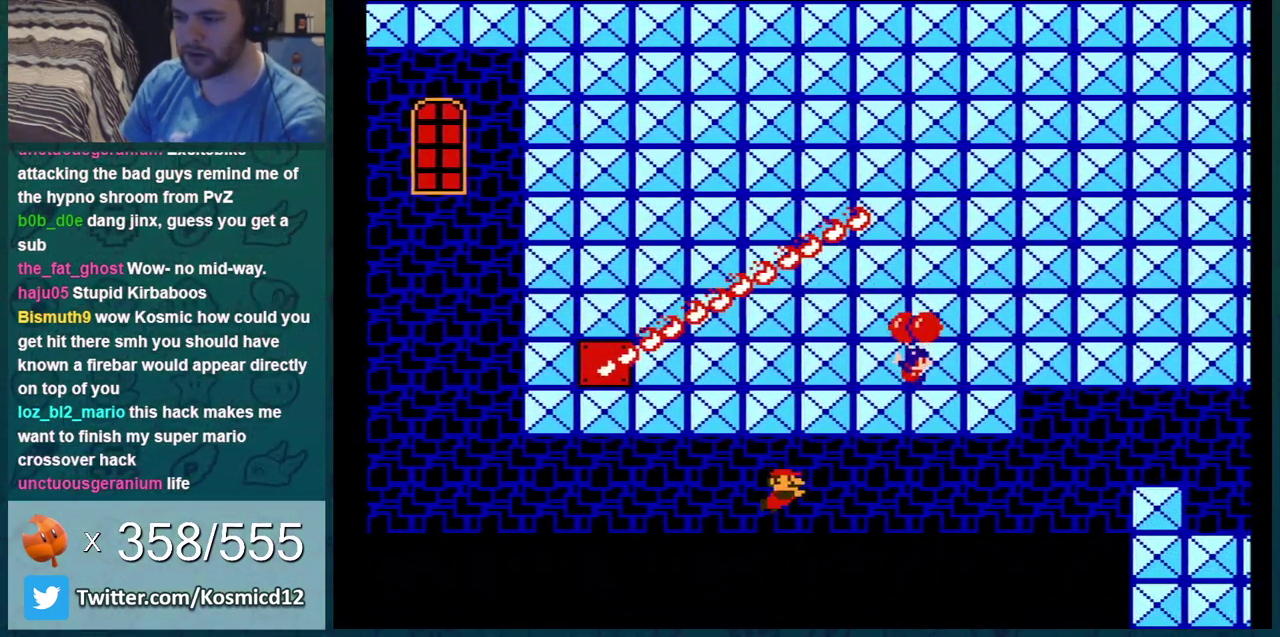
{"dt_ms": 601, "buttons": ["A", "DPAD_RIGHT"], "events": [[167, "A", "up"], [517, "A", "down"]]}
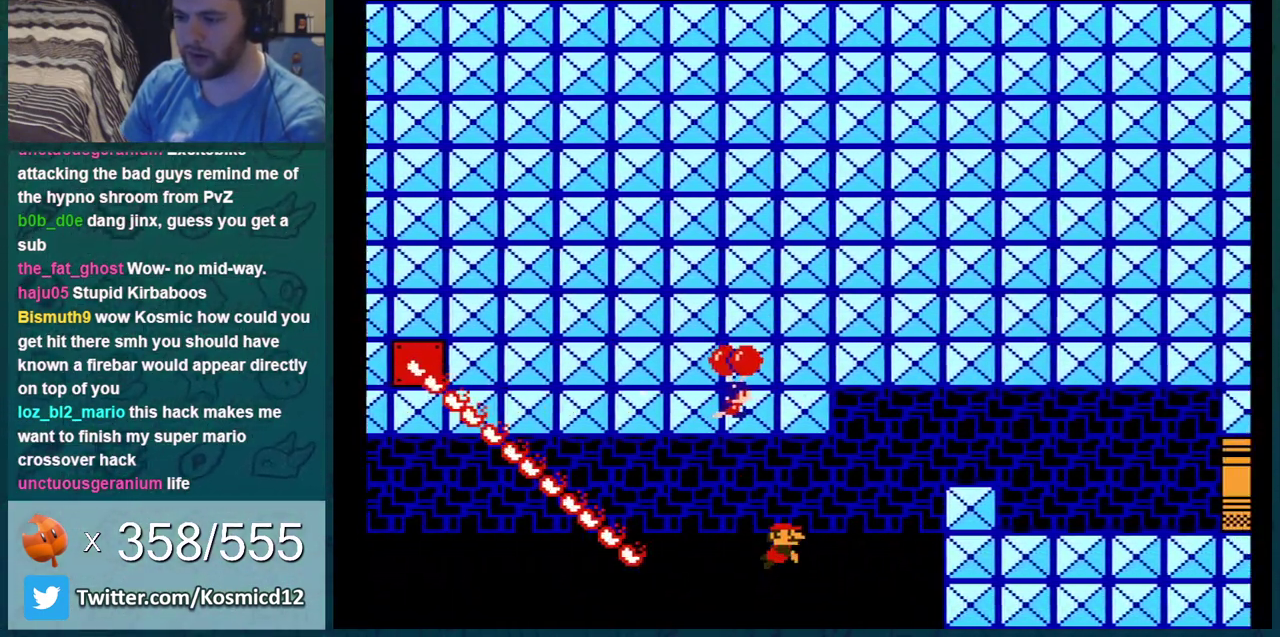
{"dt_ms": 500, "buttons": ["DPAD_RIGHT"], "events": [[133, "A", "up"], [183, "A", "down"], [283, "A", "up"], [350, "A", "down"], [433, "A", "up"]]}
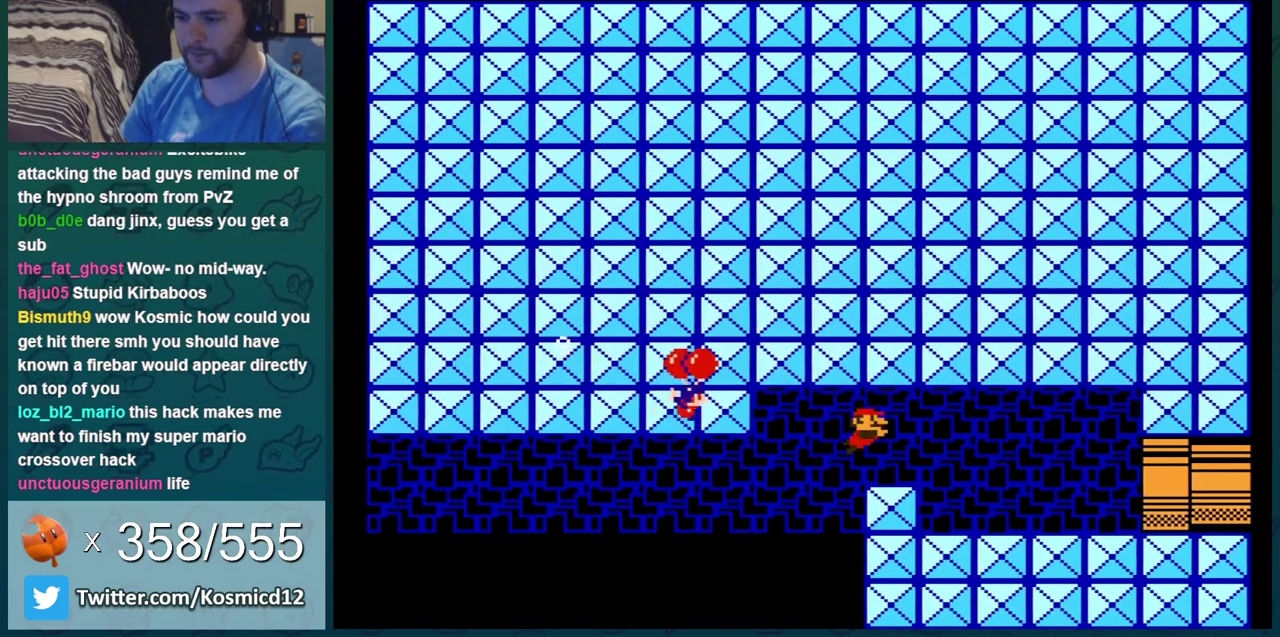
{"dt_ms": 400, "buttons": ["DPAD_RIGHT"], "events": [[33, "A", "down"], [100, "A", "up"]]}
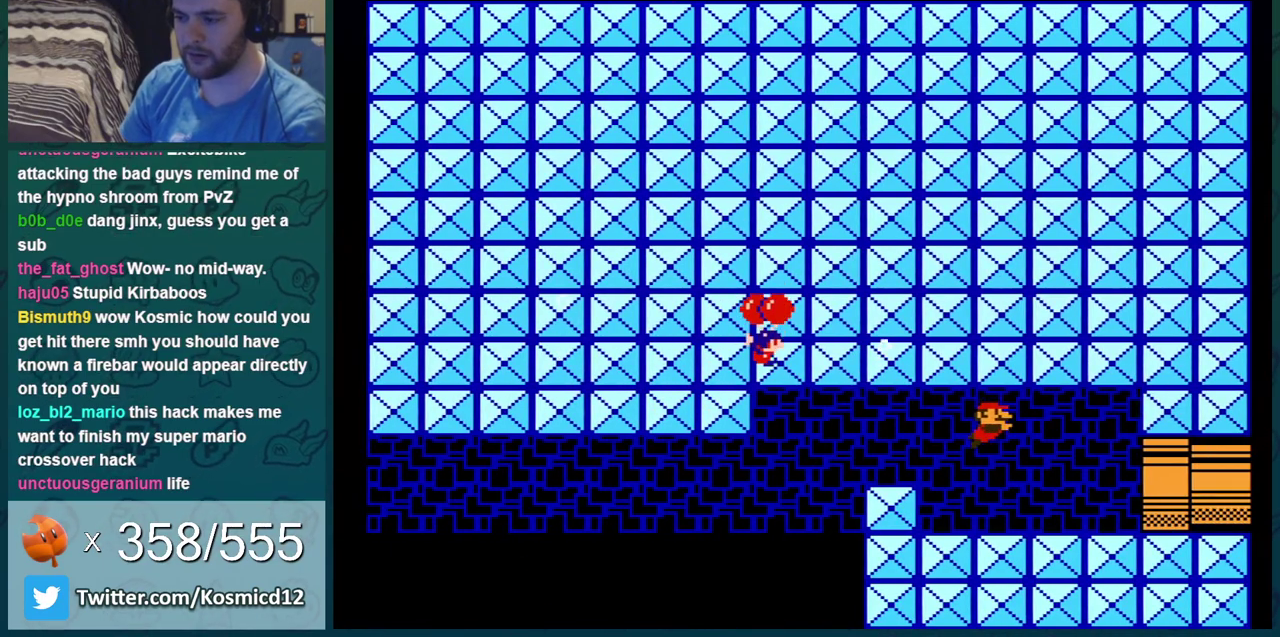
{"dt_ms": 501, "buttons": ["DPAD_RIGHT"], "events": [[17, "A", "down"], [101, "A", "up"]]}
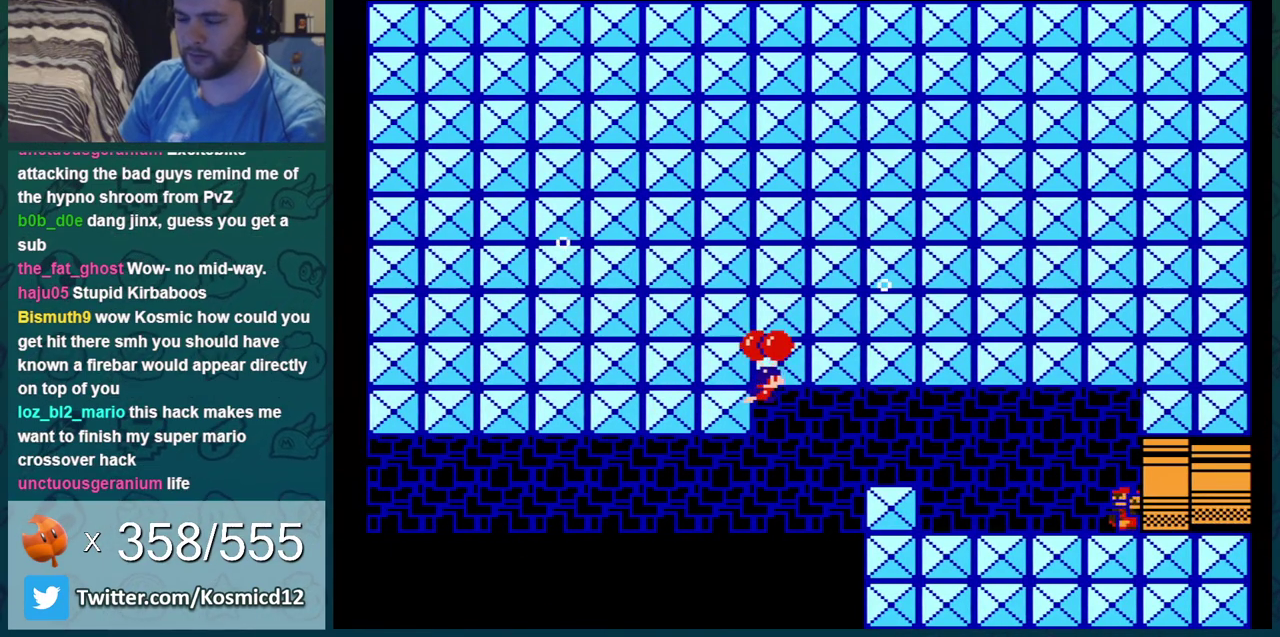
{"dt_ms": 500, "buttons": ["DPAD_RIGHT"], "events": []}
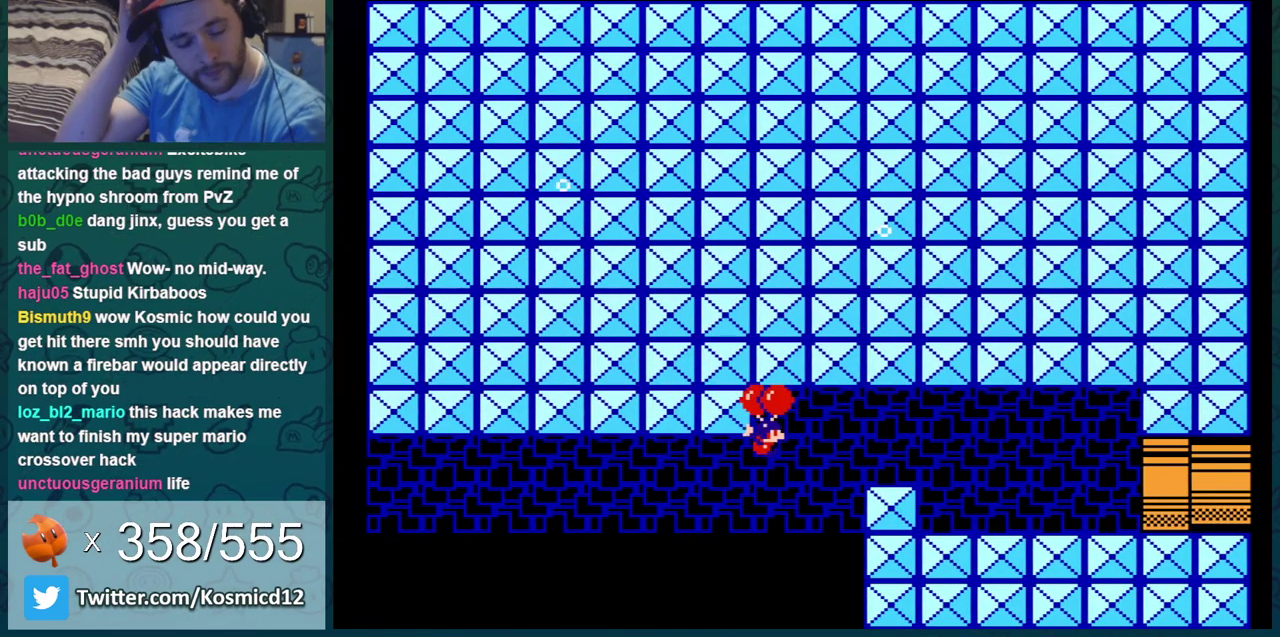
{"dt_ms": 401, "buttons": ["DPAD_RIGHT"], "events": []}
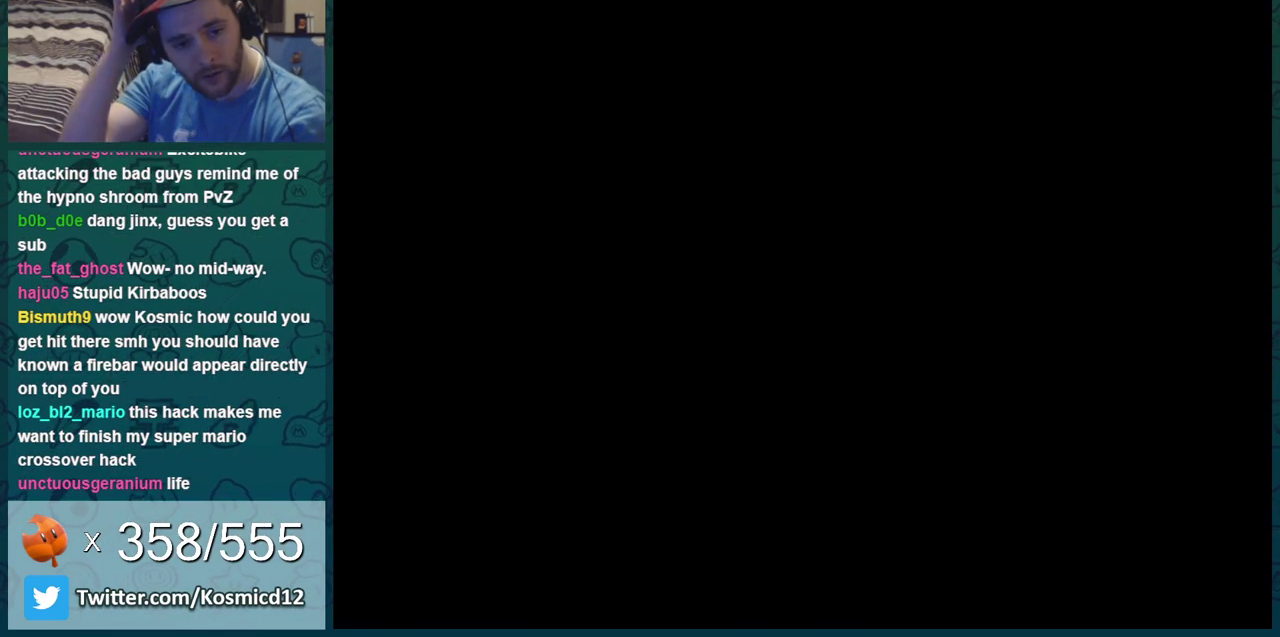
{"dt_ms": 400, "buttons": ["DPAD_RIGHT"], "events": []}
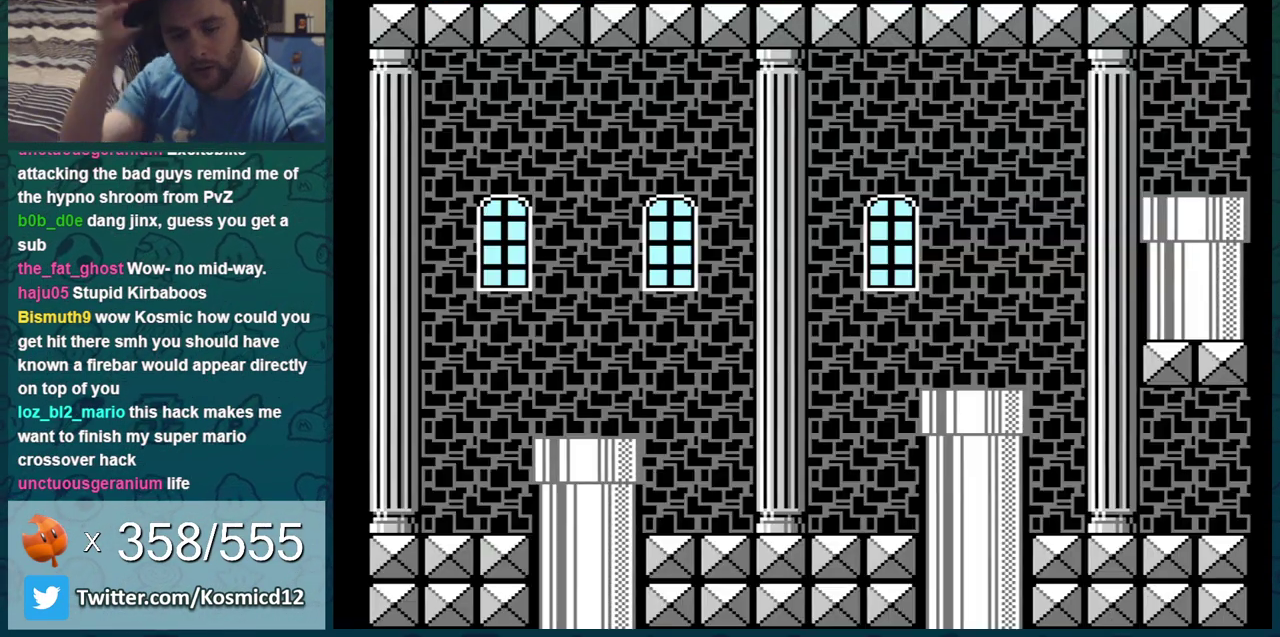
{"dt_ms": 501, "buttons": ["DPAD_RIGHT"], "events": [[384, "A", "down"], [451, "A", "up"]]}
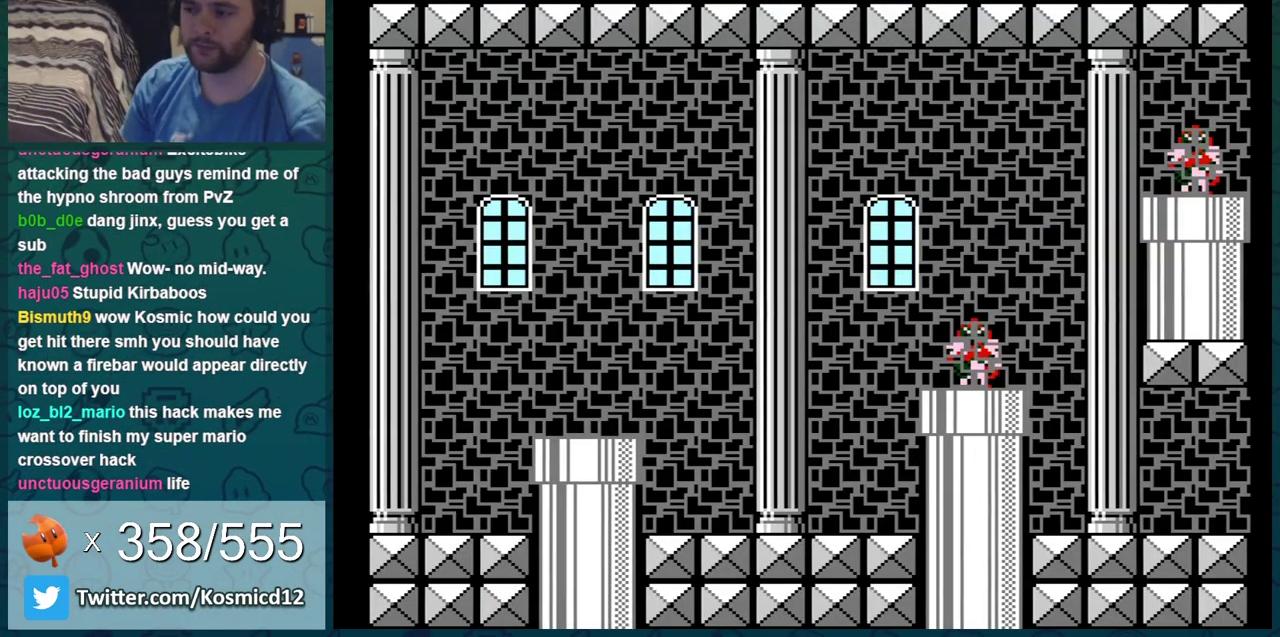
{"dt_ms": 700, "buttons": ["B", "DPAD_RIGHT"], "events": [[50, "A", "down"], [167, "A", "up"], [167, "B", "down"]]}
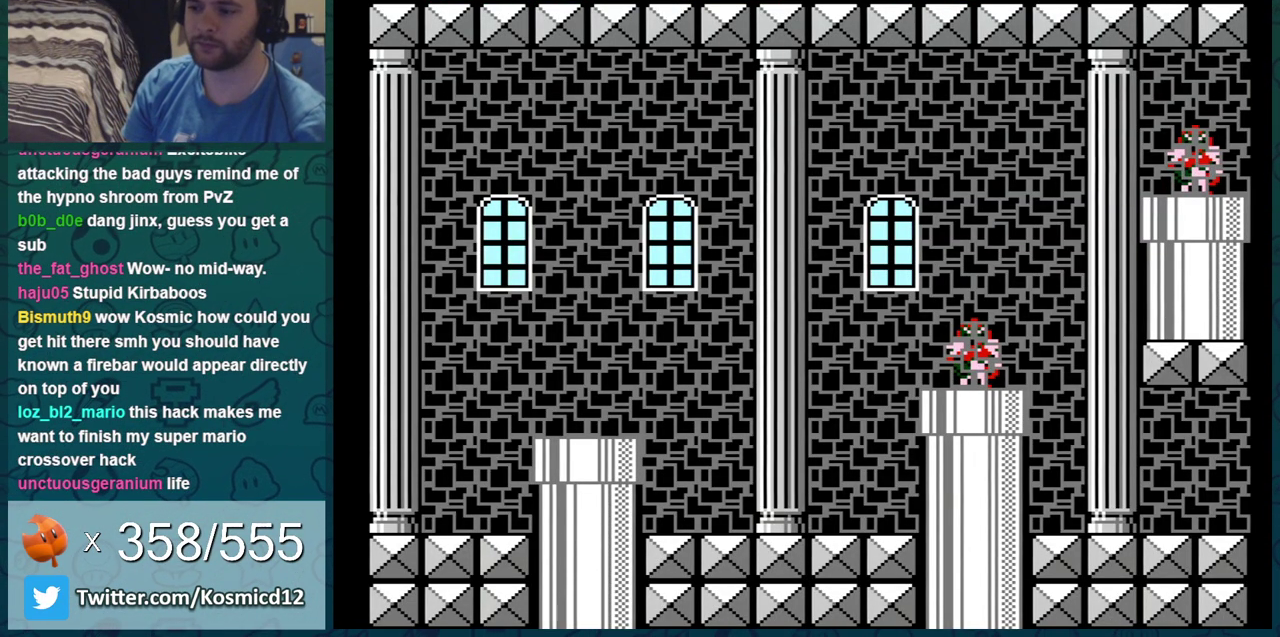
{"dt_ms": 501, "buttons": ["B", "DPAD_RIGHT"], "events": []}
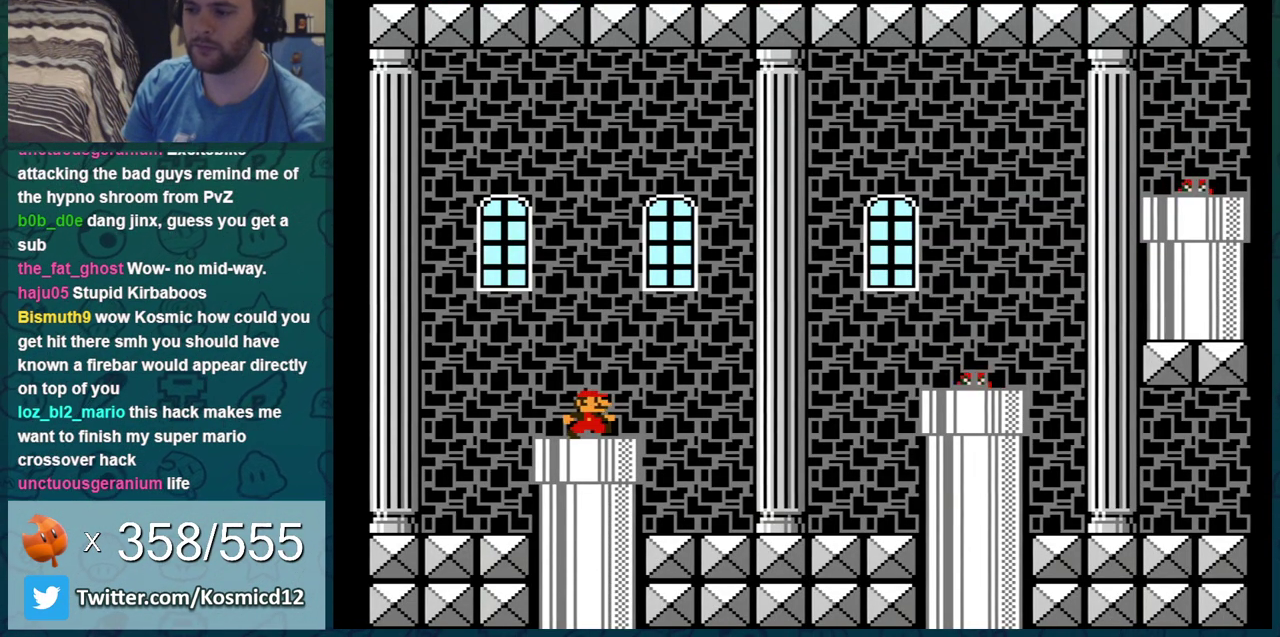
{"dt_ms": 701, "buttons": ["B", "DPAD_LEFT"], "events": [[567, "DPAD_RIGHT", "up"], [617, "DPAD_LEFT", "down"]]}
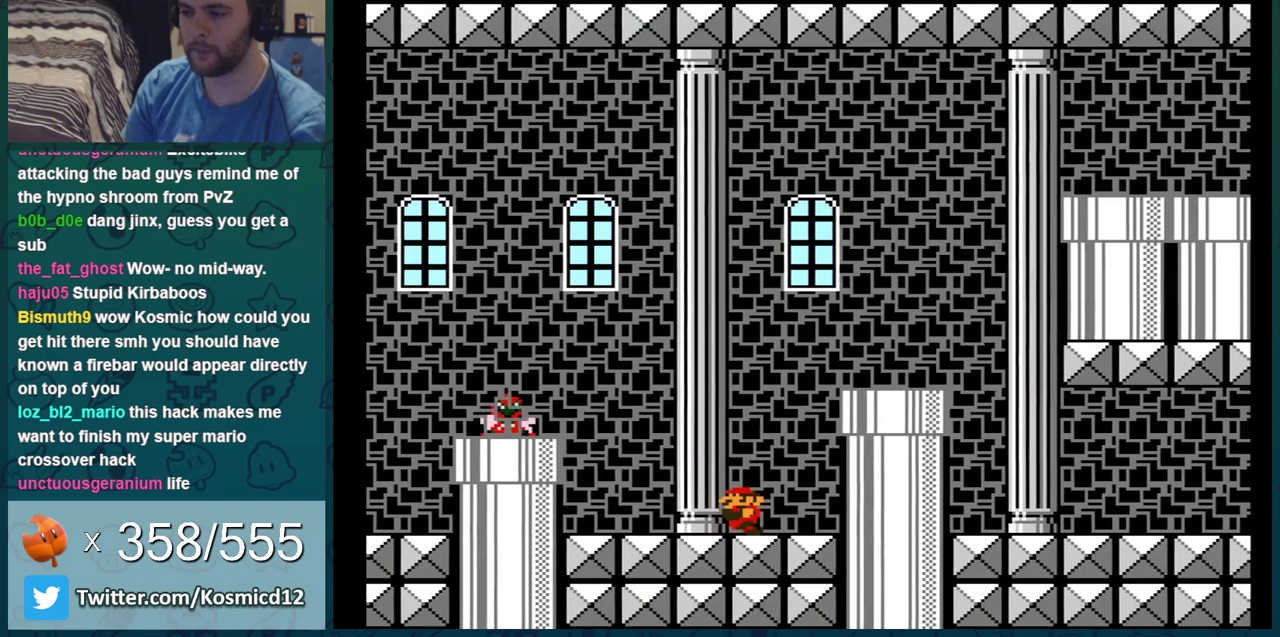
{"dt_ms": 400, "buttons": ["B"], "events": [[83, "DPAD_LEFT", "up"], [200, "DPAD_LEFT", "down"], [333, "DPAD_LEFT", "up"]]}